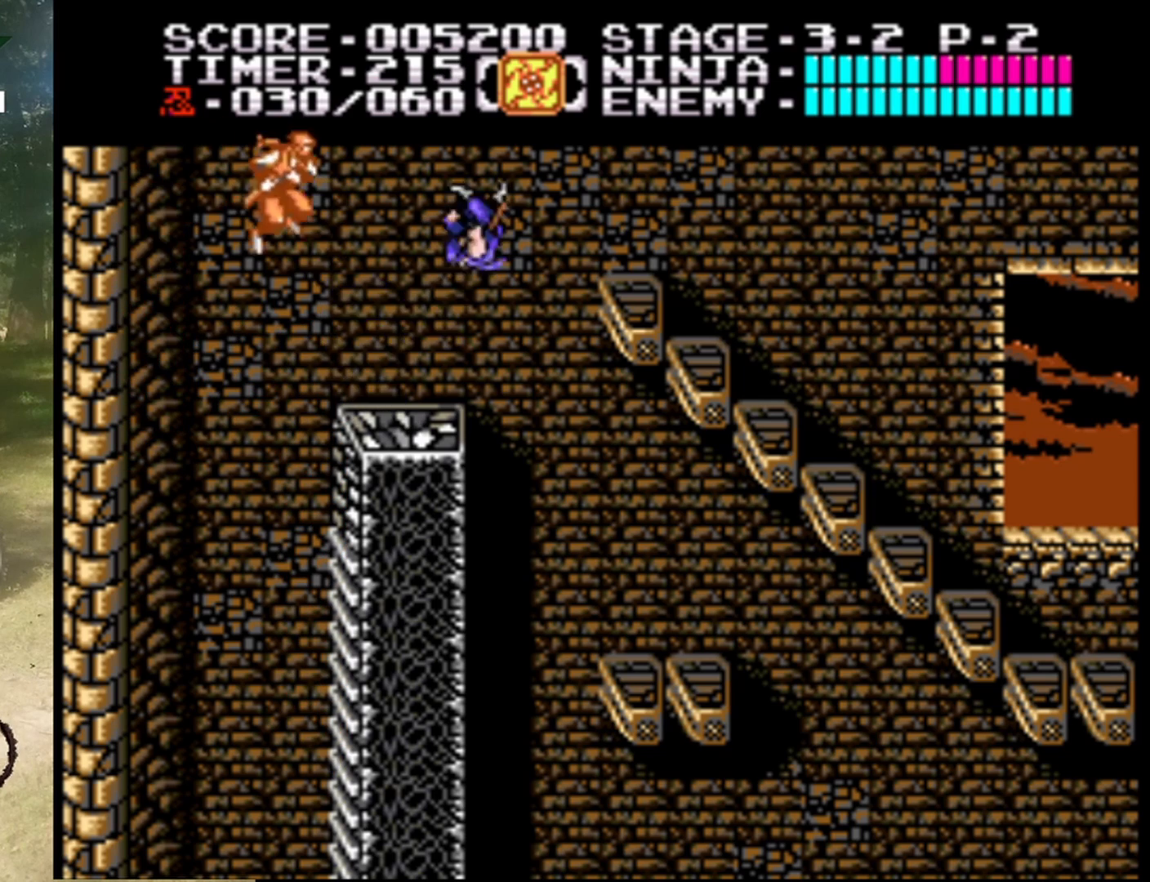
Gameplay with a controller (Nintendo layout); each line is a JSON object with the inputs held at the frame after it. "events" lists button and stick changes between this image and that frame as [ms after this image, input, new state], when the widget could be followed in between. Not read: L1 L3 R1 R3.
{"buttons": ["DPAD_RIGHT"], "events": [[467, "A", "up"]]}
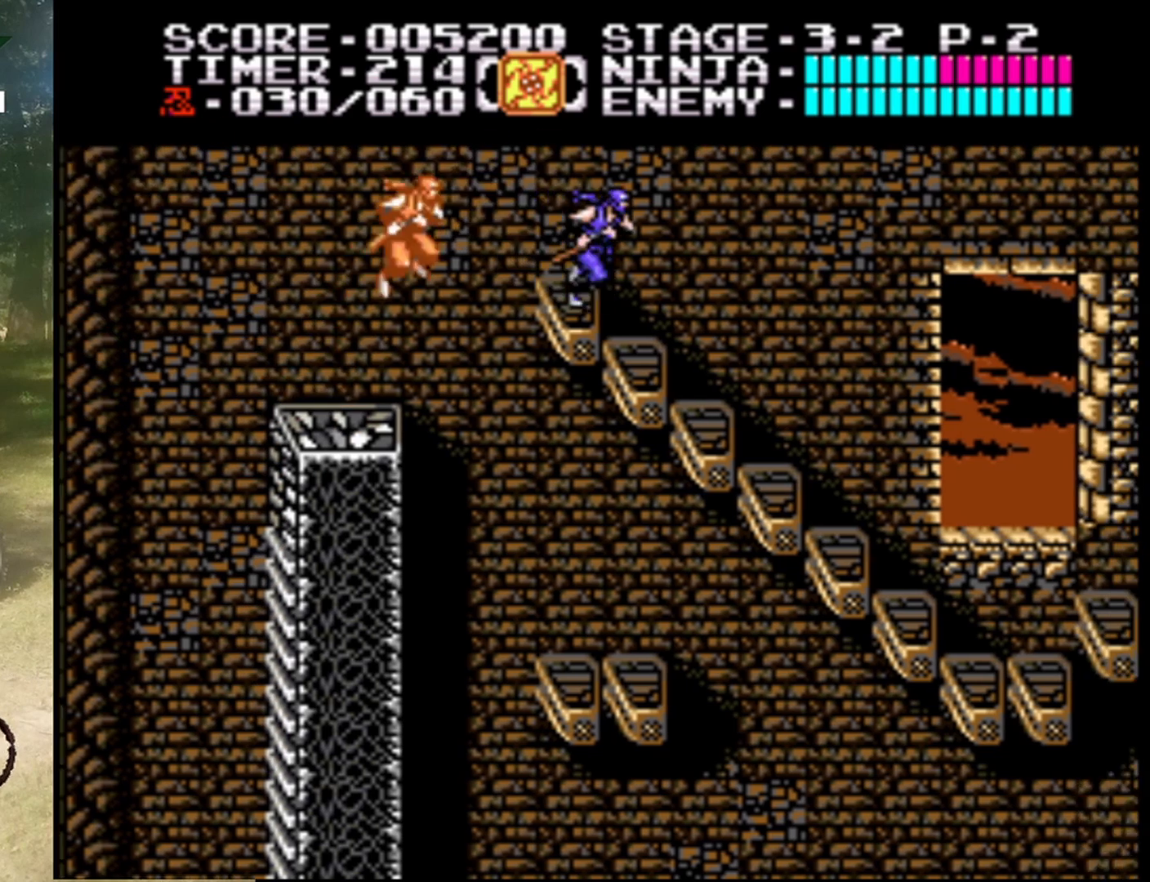
{"buttons": ["DPAD_RIGHT"], "events": []}
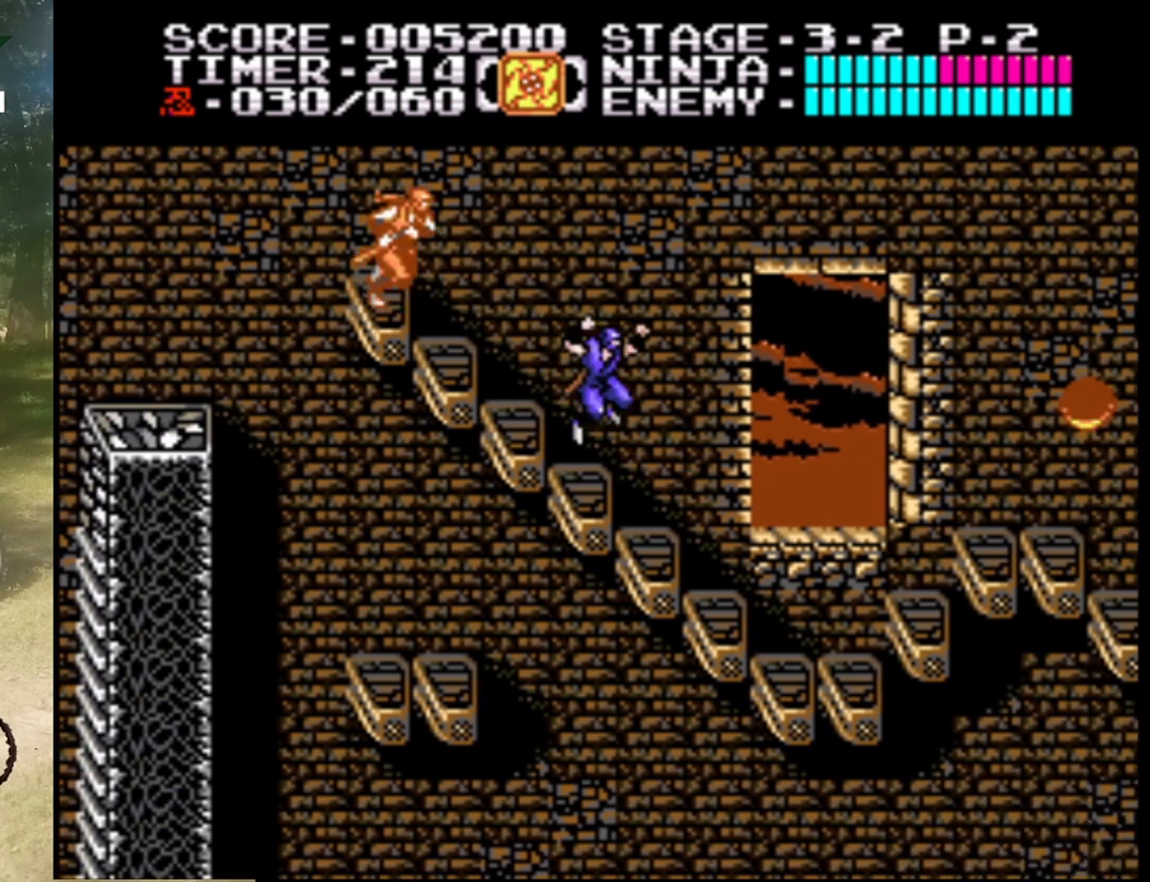
{"buttons": ["DPAD_RIGHT"], "events": []}
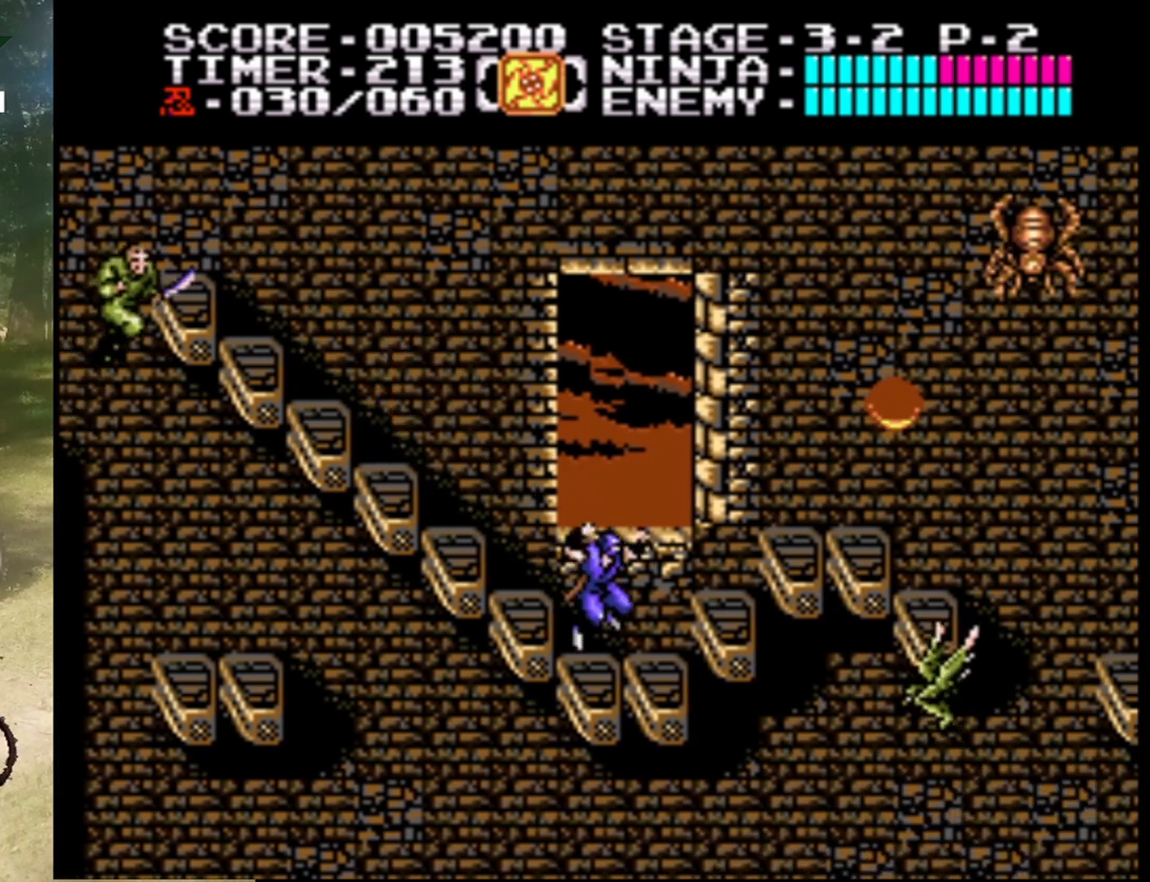
{"buttons": ["B"], "events": [[133, "DPAD_RIGHT", "up"], [367, "B", "down"]]}
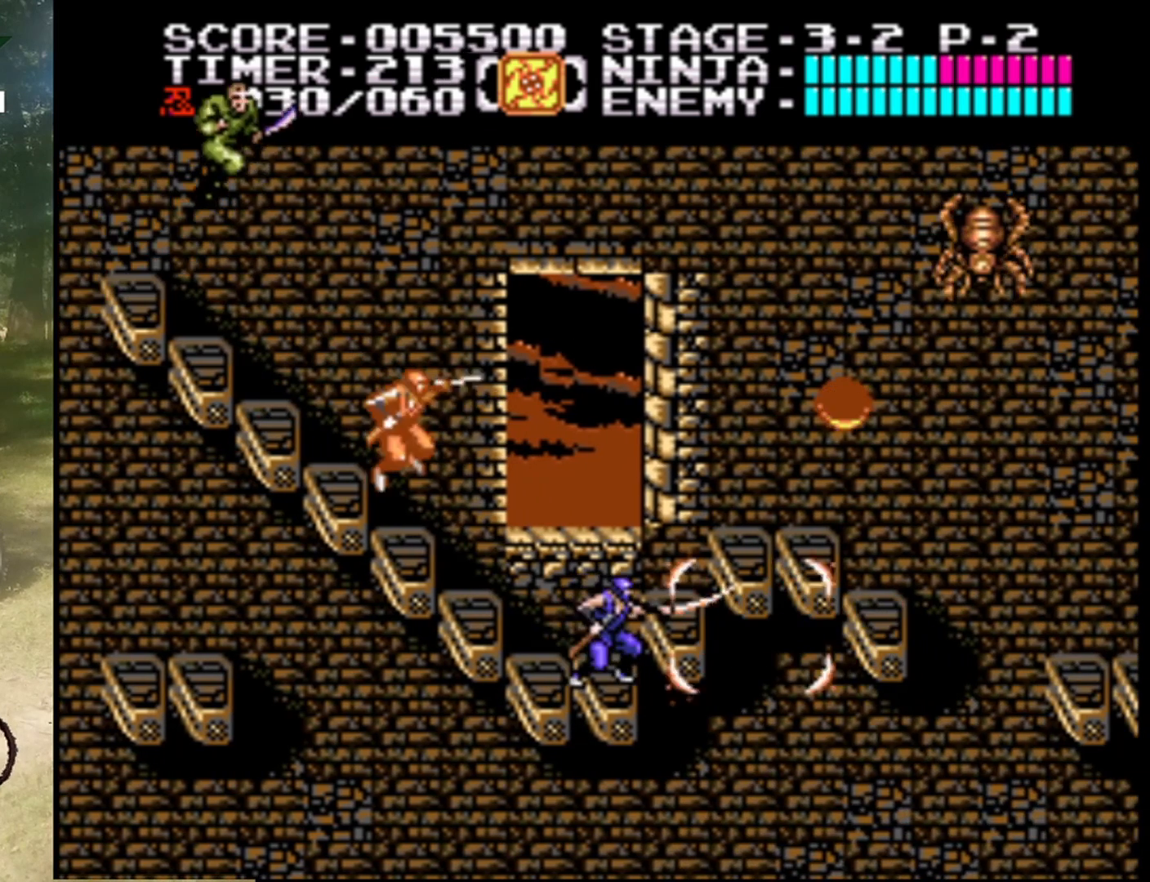
{"buttons": ["DPAD_RIGHT"], "events": [[100, "B", "up"], [267, "A", "down"], [267, "DPAD_RIGHT", "down"], [467, "A", "up"]]}
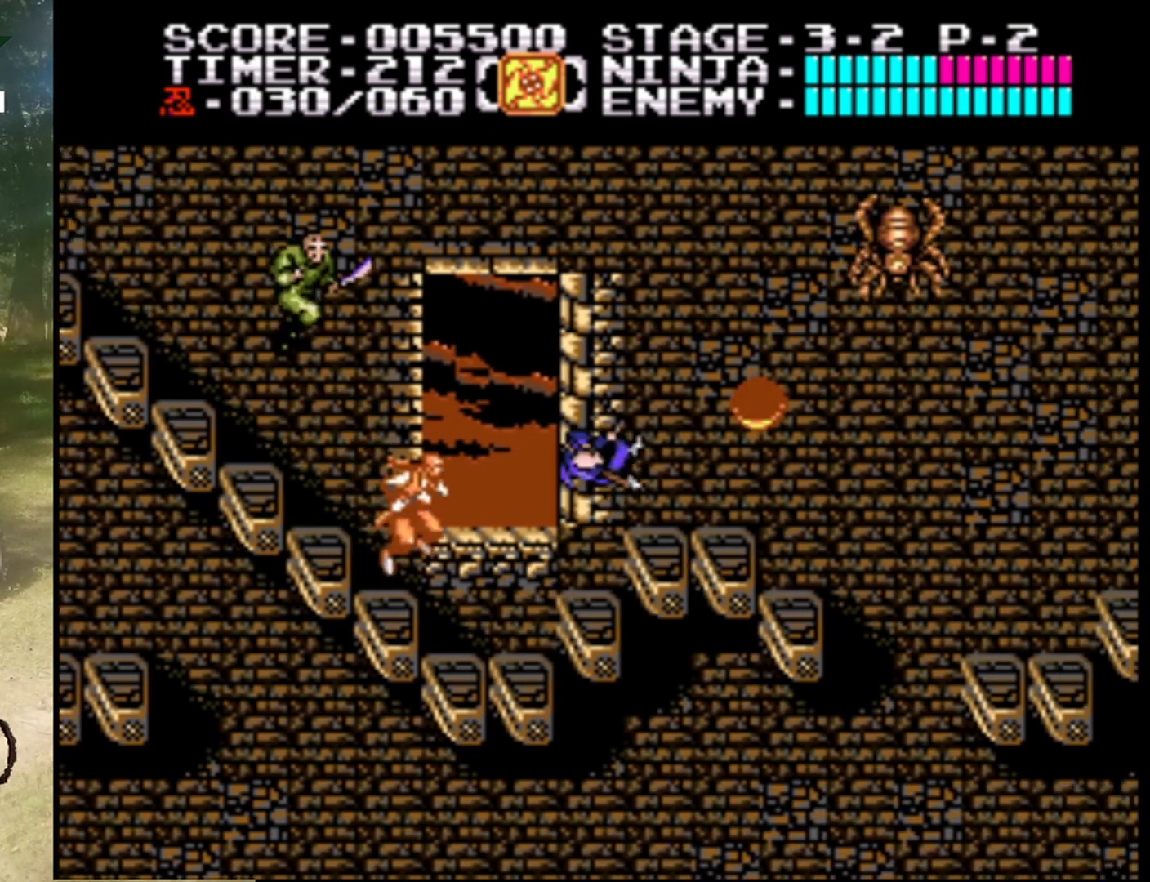
{"buttons": ["A", "DPAD_RIGHT"], "events": [[100, "DPAD_RIGHT", "up"], [233, "DPAD_RIGHT", "down"], [467, "A", "down"]]}
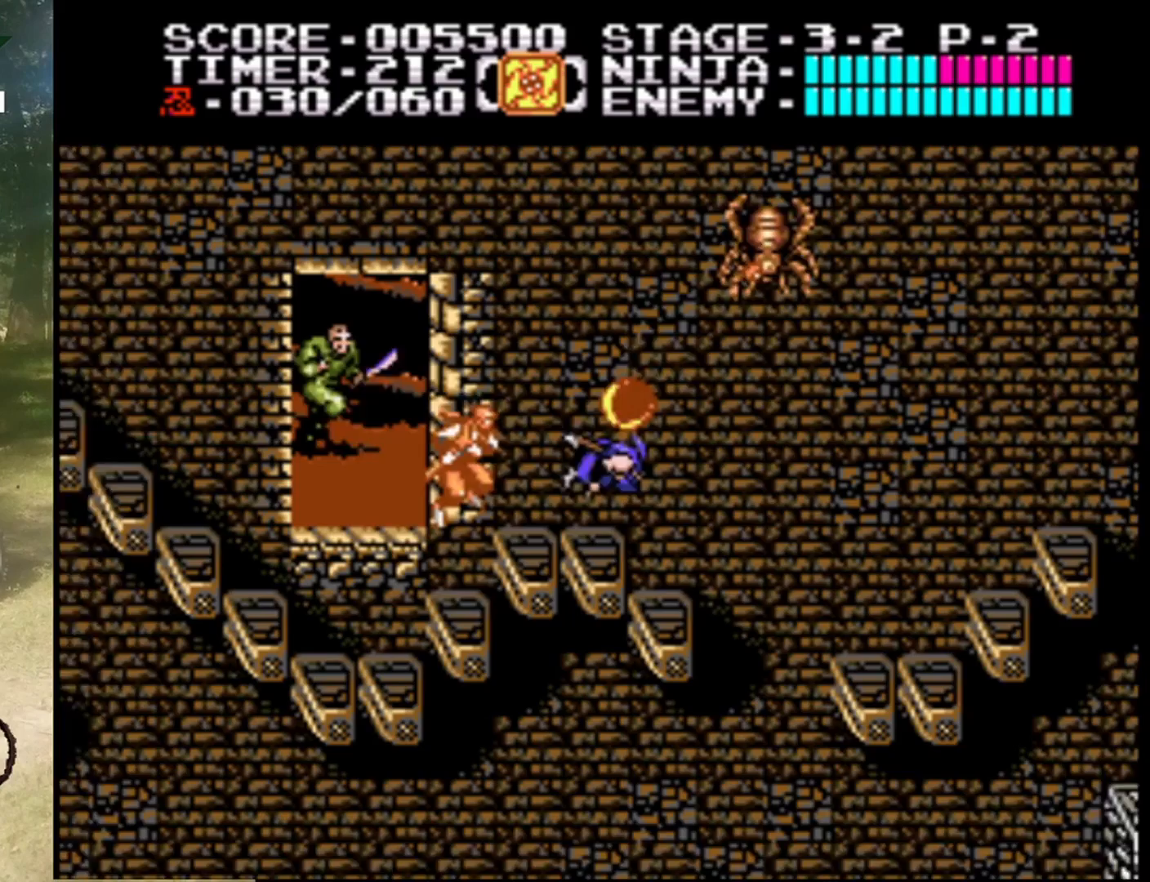
{"buttons": [], "events": [[200, "B", "down"], [400, "DPAD_RIGHT", "up"], [433, "B", "up"], [500, "A", "up"]]}
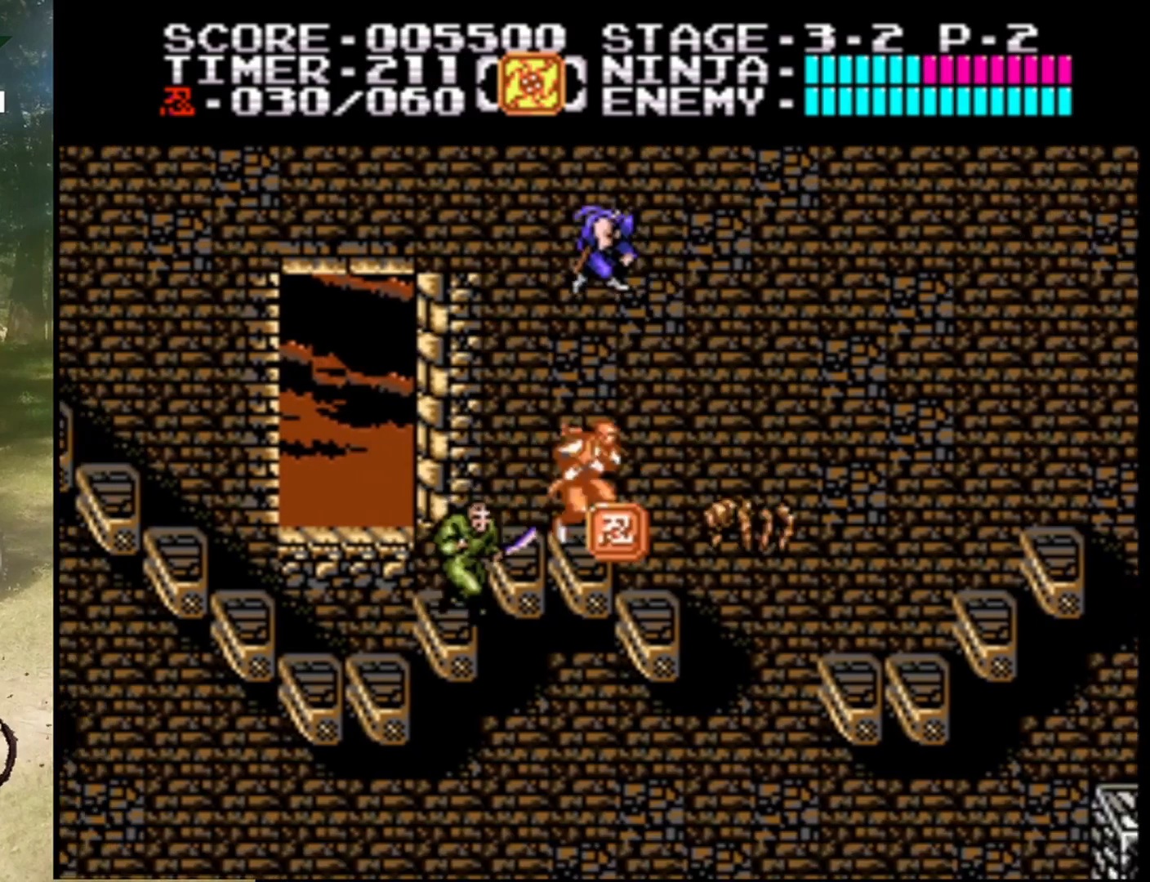
{"buttons": [], "events": [[267, "DPAD_RIGHT", "down"], [467, "DPAD_RIGHT", "up"]]}
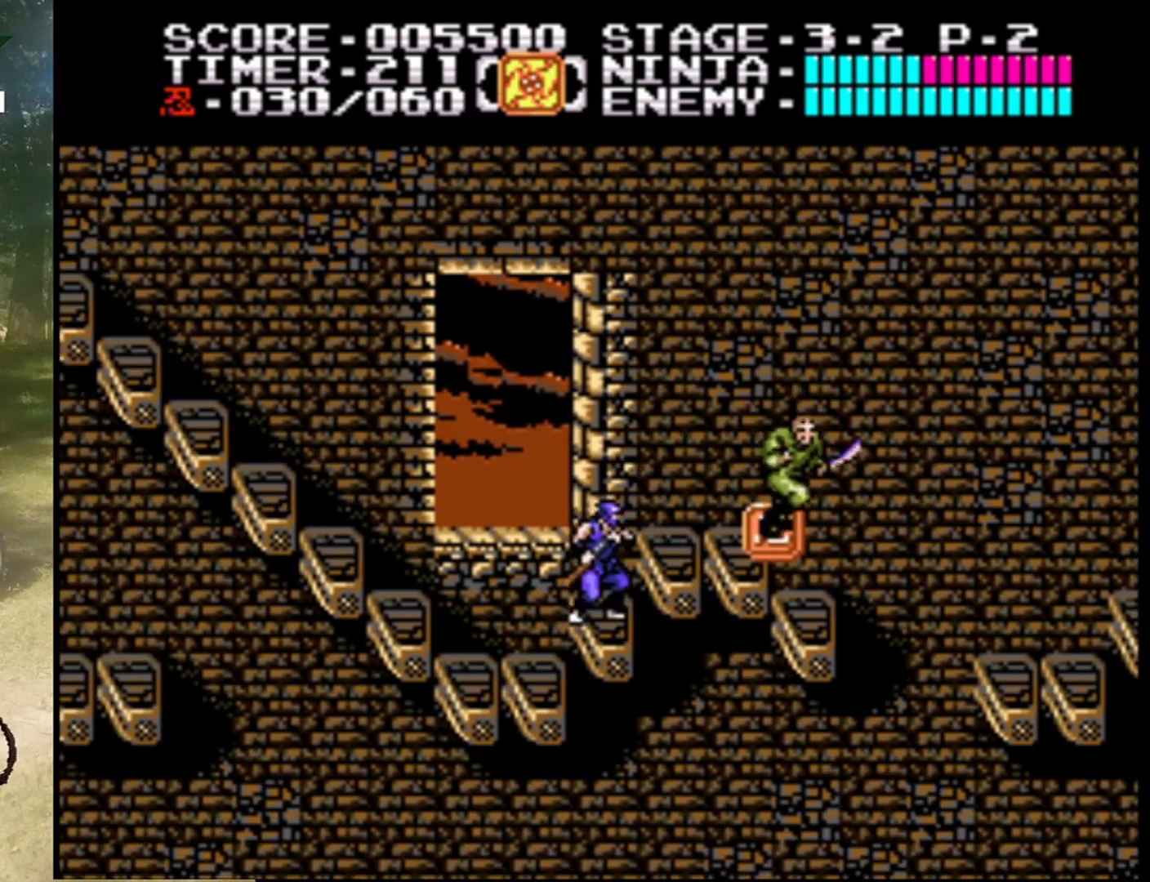
{"buttons": ["DPAD_RIGHT"], "events": [[200, "A", "down"], [233, "DPAD_RIGHT", "down"], [400, "A", "up"]]}
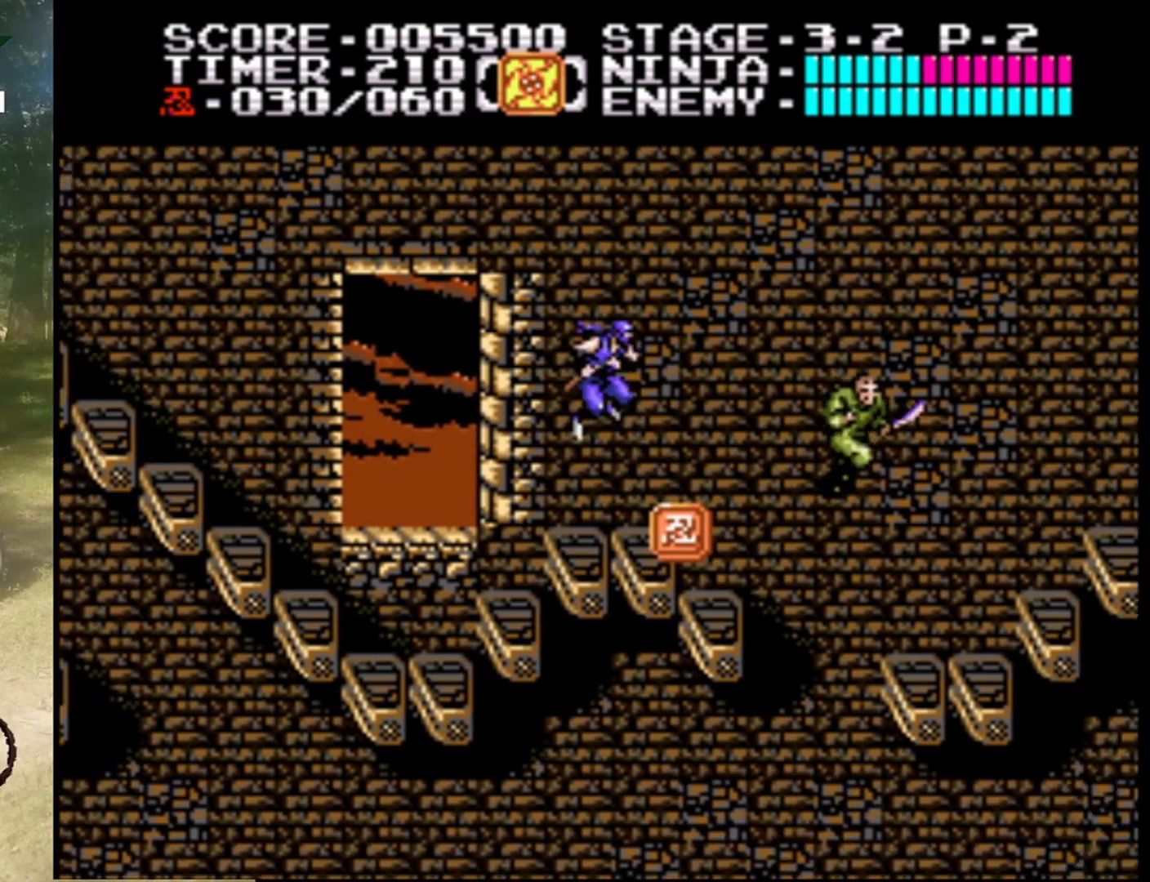
{"buttons": [], "events": [[100, "DPAD_RIGHT", "up"], [300, "DPAD_RIGHT", "down"], [467, "DPAD_RIGHT", "up"]]}
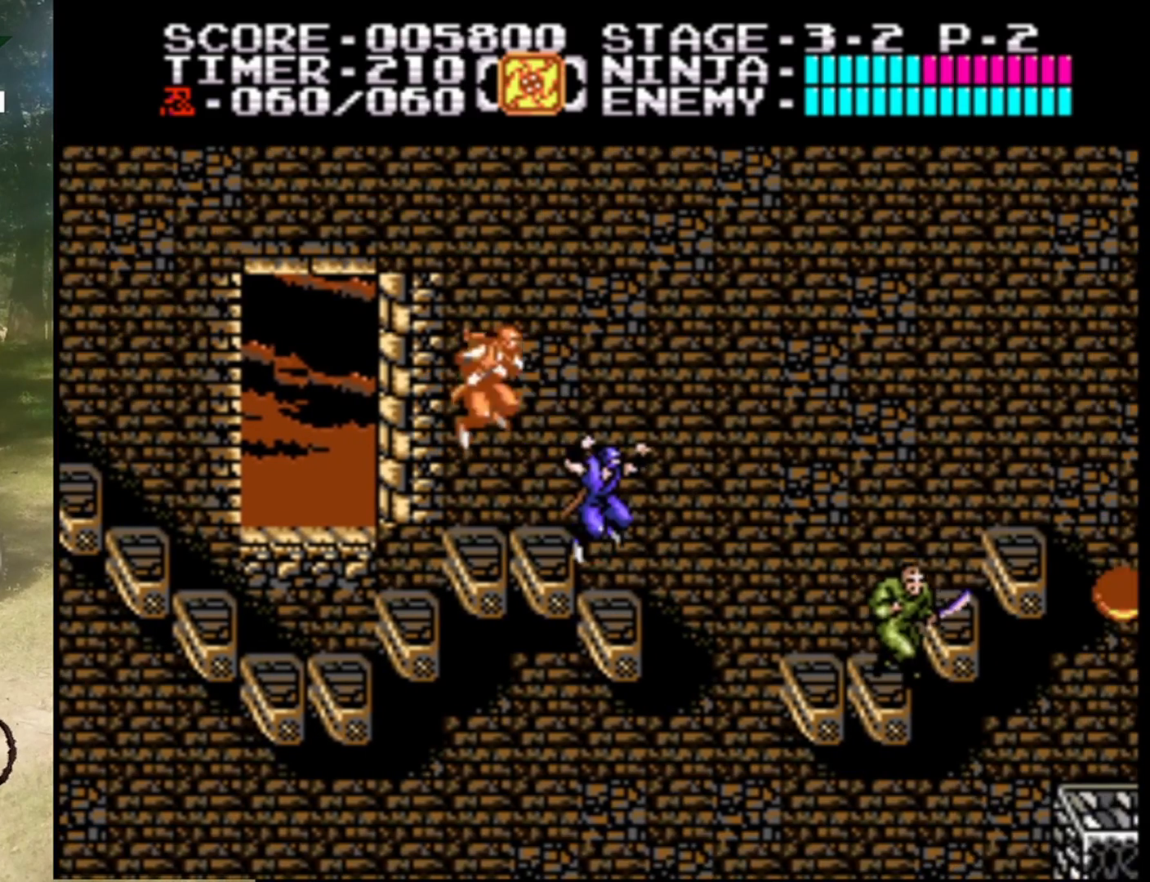
{"buttons": ["A", "DPAD_RIGHT"], "events": [[333, "DPAD_RIGHT", "down"], [400, "A", "down"]]}
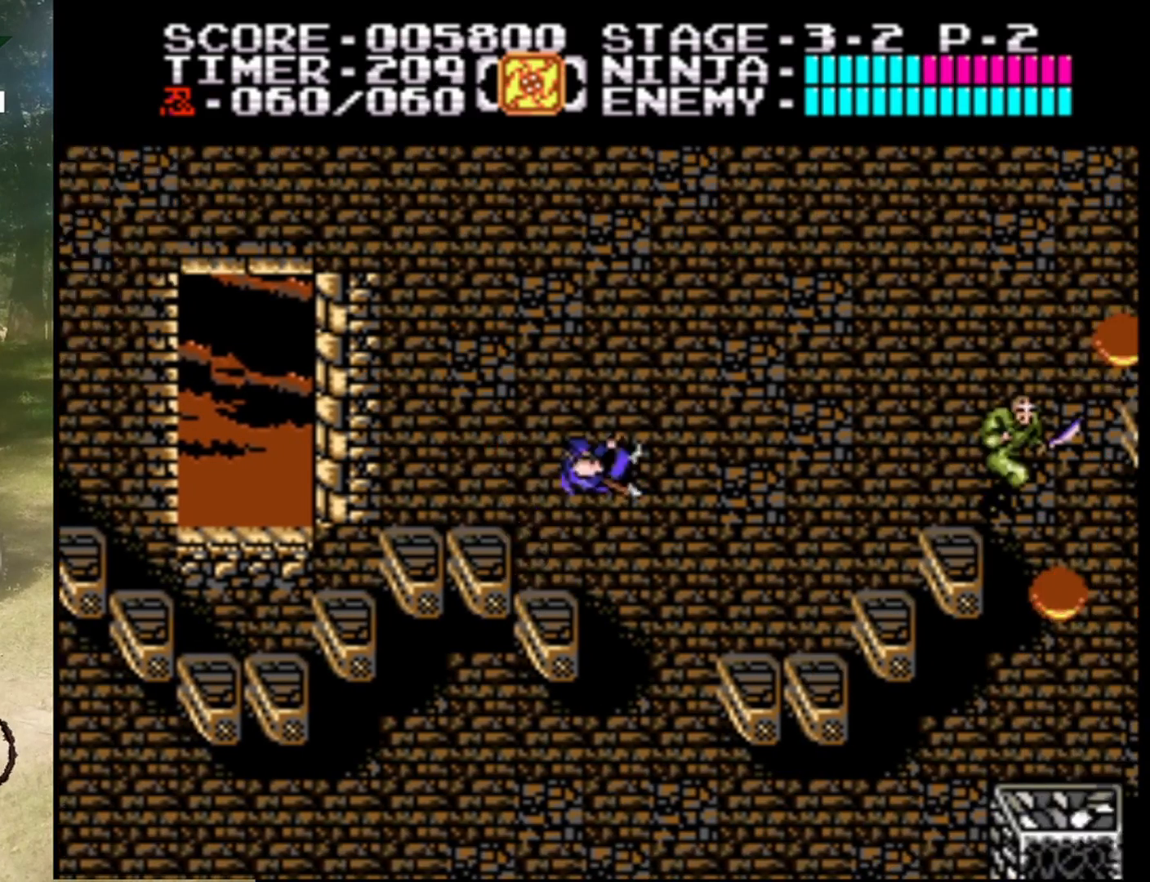
{"buttons": ["A", "DPAD_RIGHT"], "events": []}
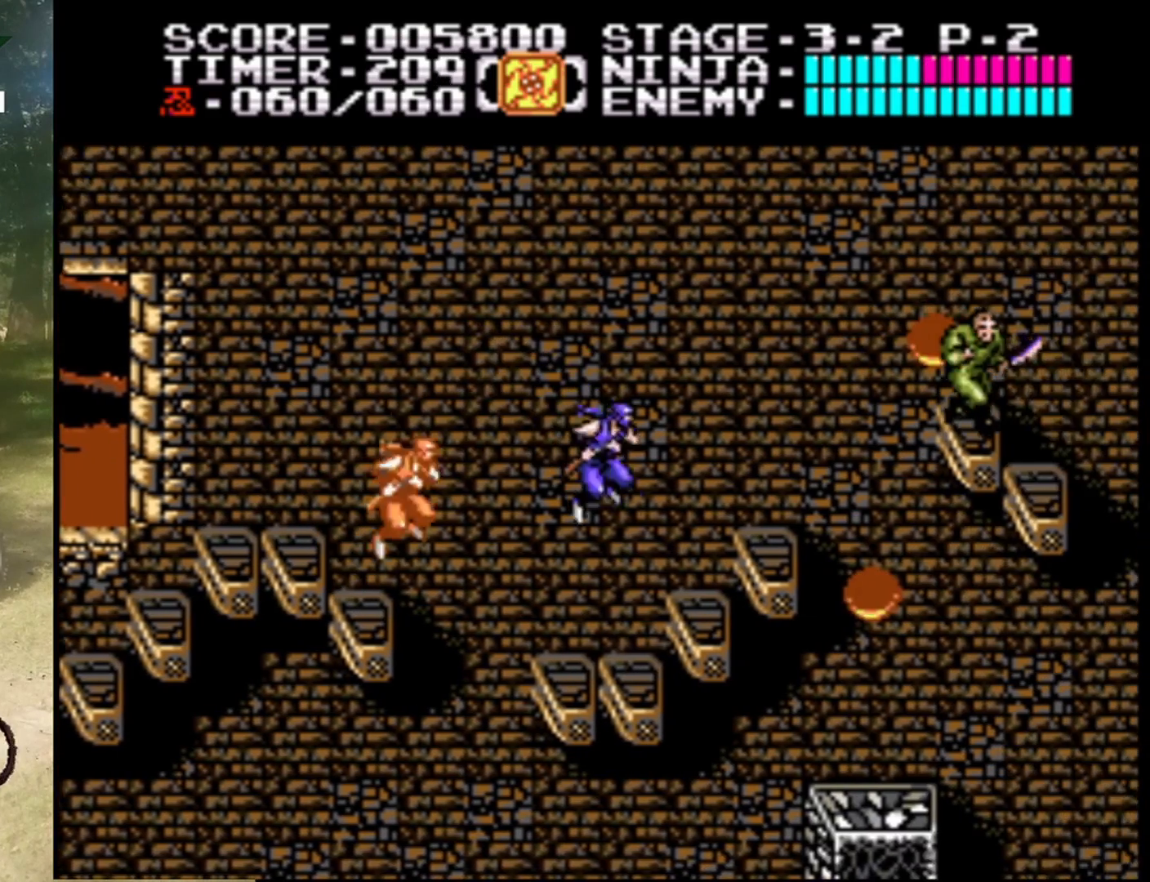
{"buttons": [], "events": [[100, "DPAD_RIGHT", "up"], [133, "A", "up"]]}
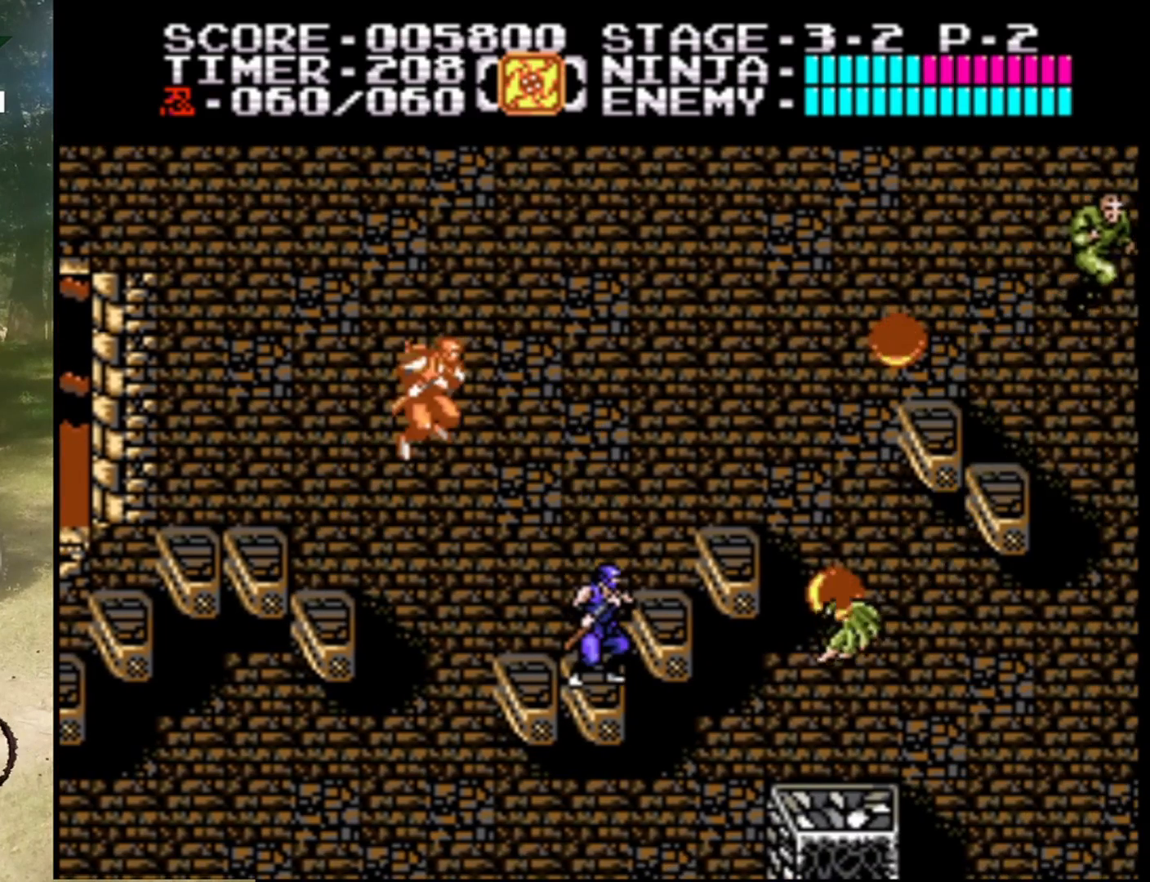
{"buttons": [], "events": [[167, "B", "down"], [367, "B", "up"]]}
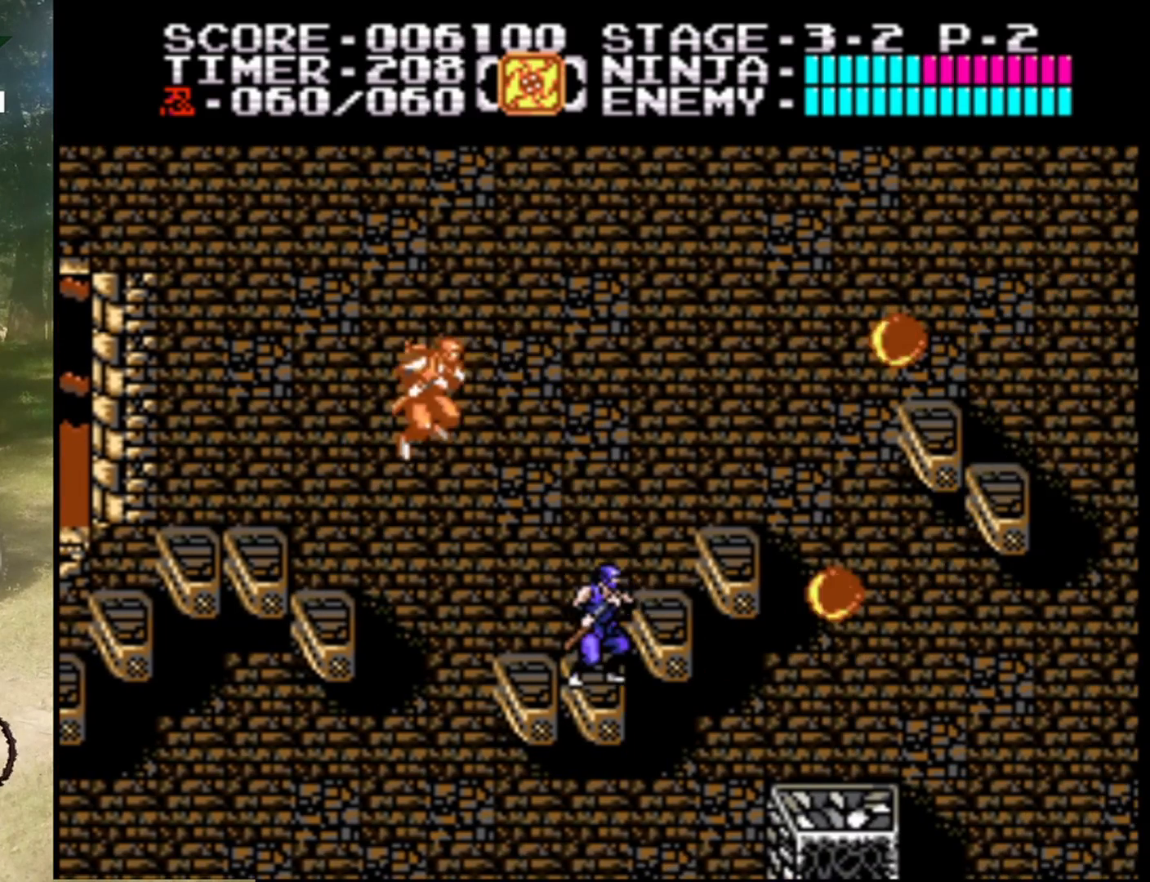
{"buttons": [], "events": [[100, "A", "down"], [133, "DPAD_RIGHT", "down"], [300, "A", "up"], [467, "DPAD_RIGHT", "up"]]}
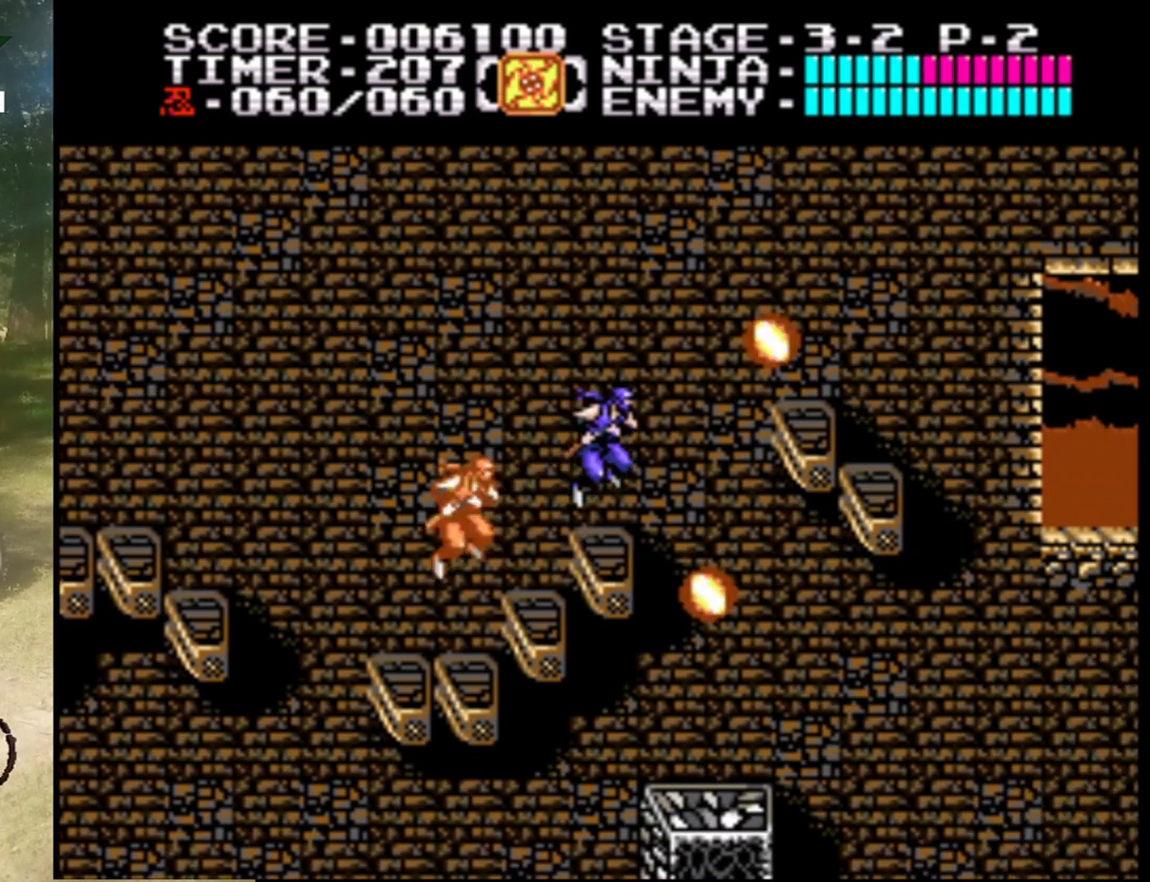
{"buttons": ["A", "B", "DPAD_RIGHT"], "events": [[167, "DPAD_RIGHT", "down"], [233, "A", "down"], [367, "B", "down"]]}
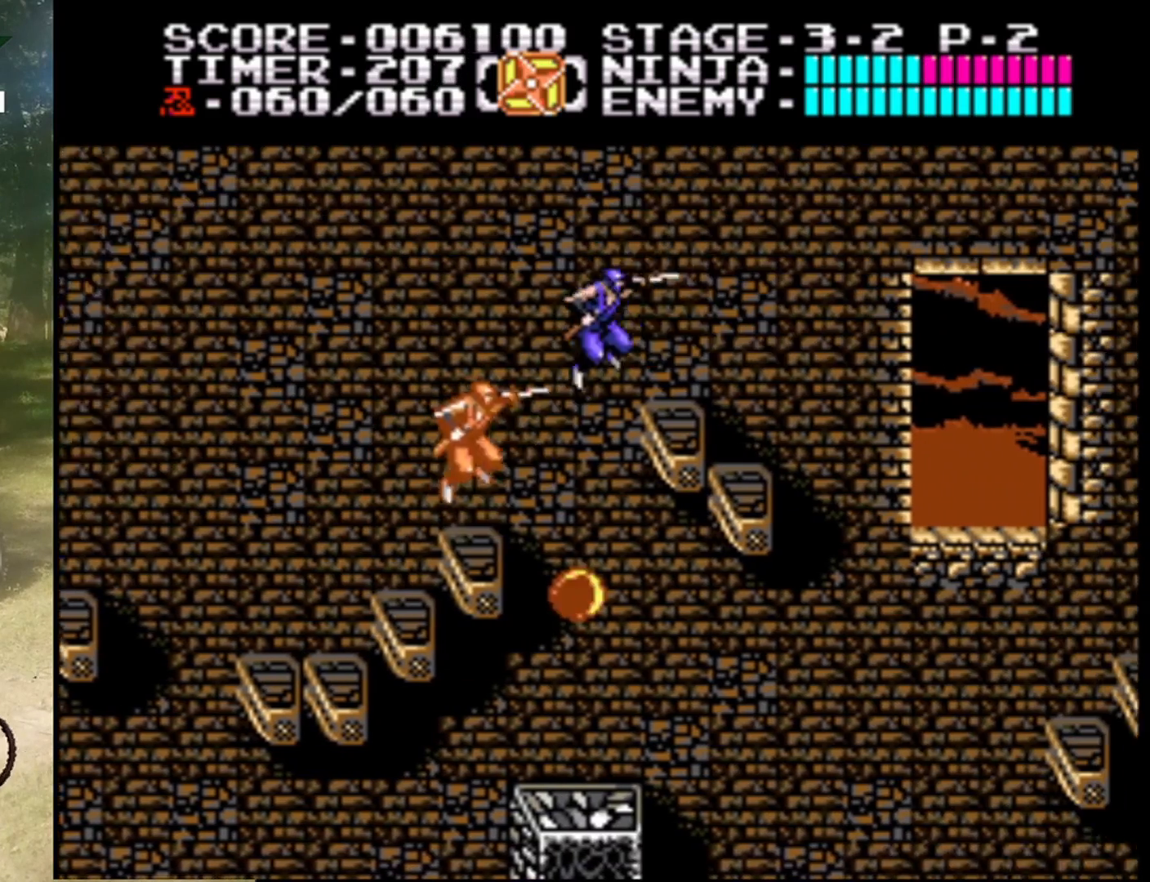
{"buttons": [], "events": [[133, "A", "up"], [133, "B", "up"], [300, "DPAD_RIGHT", "up"]]}
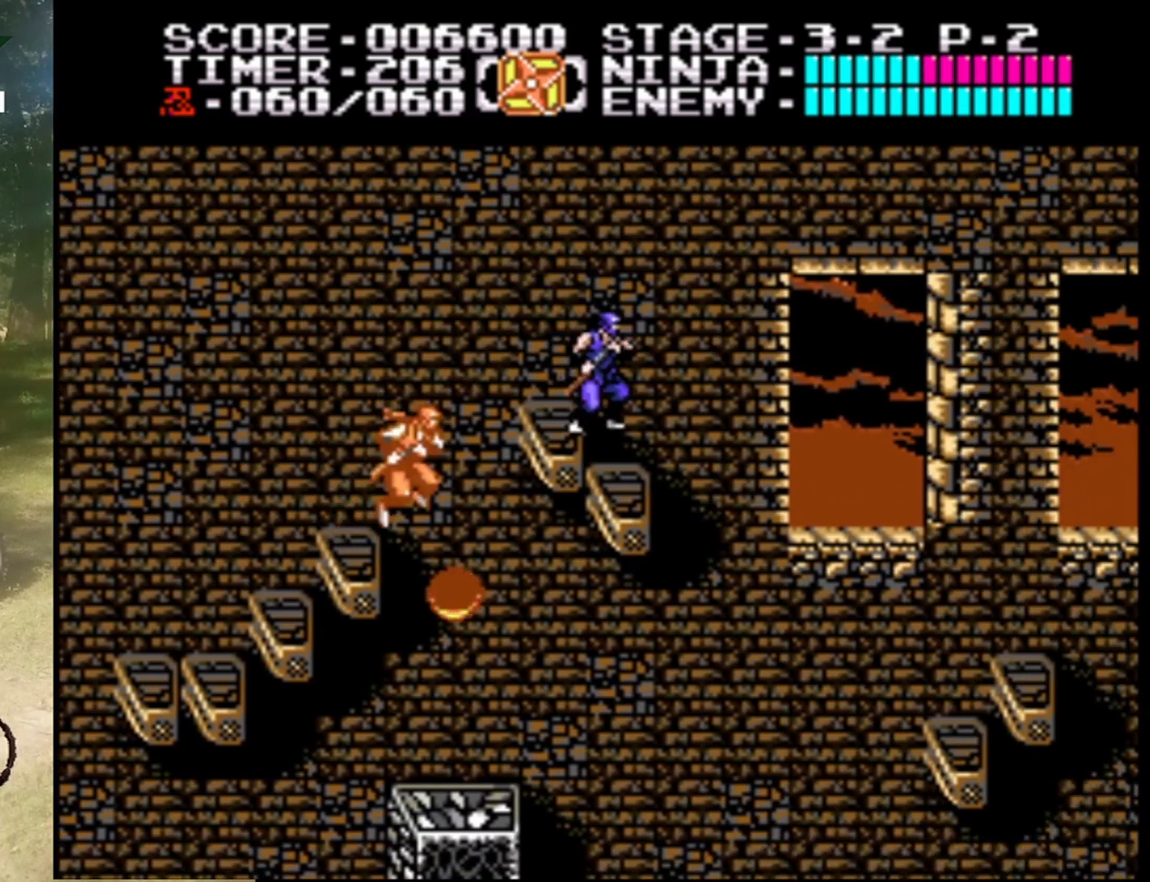
{"buttons": ["A", "DPAD_RIGHT"], "events": [[33, "DPAD_RIGHT", "down"], [100, "DPAD_RIGHT", "up"], [367, "DPAD_RIGHT", "down"], [433, "A", "down"]]}
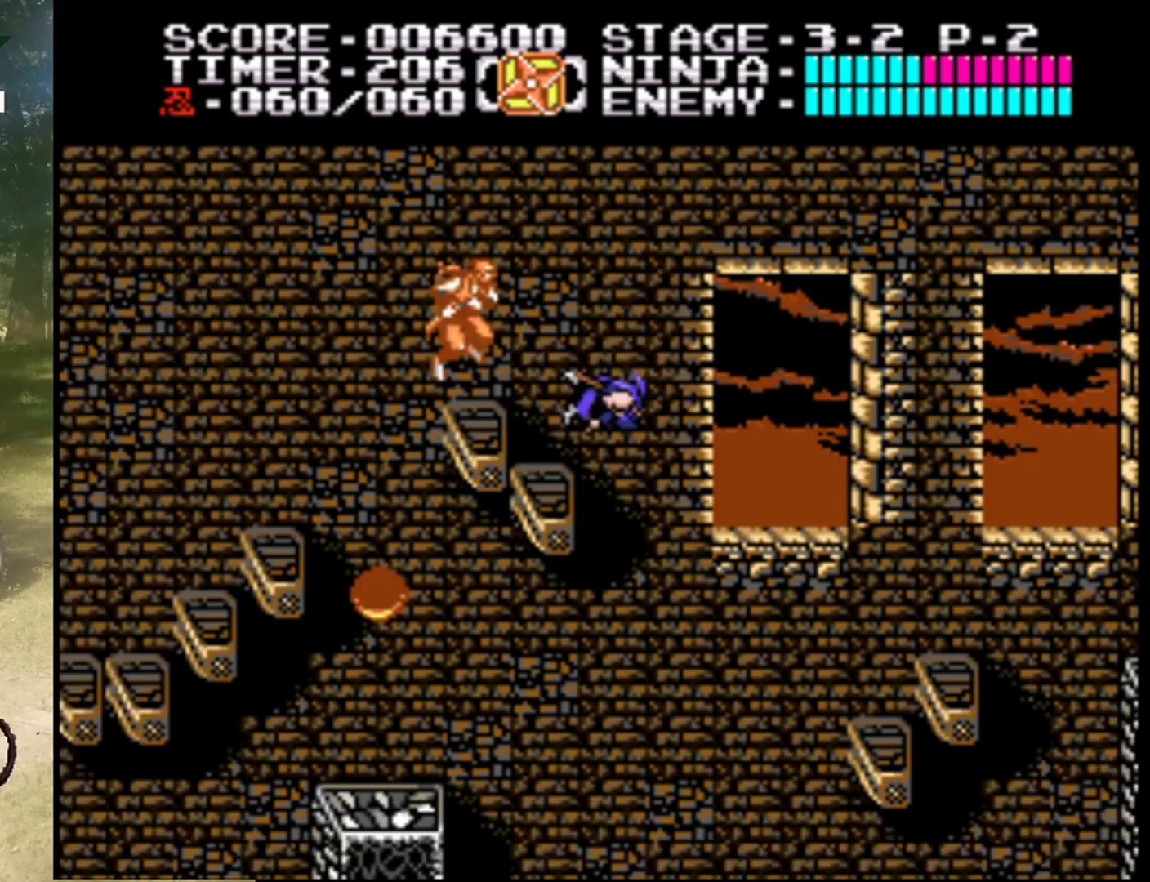
{"buttons": ["A", "DPAD_RIGHT"], "events": []}
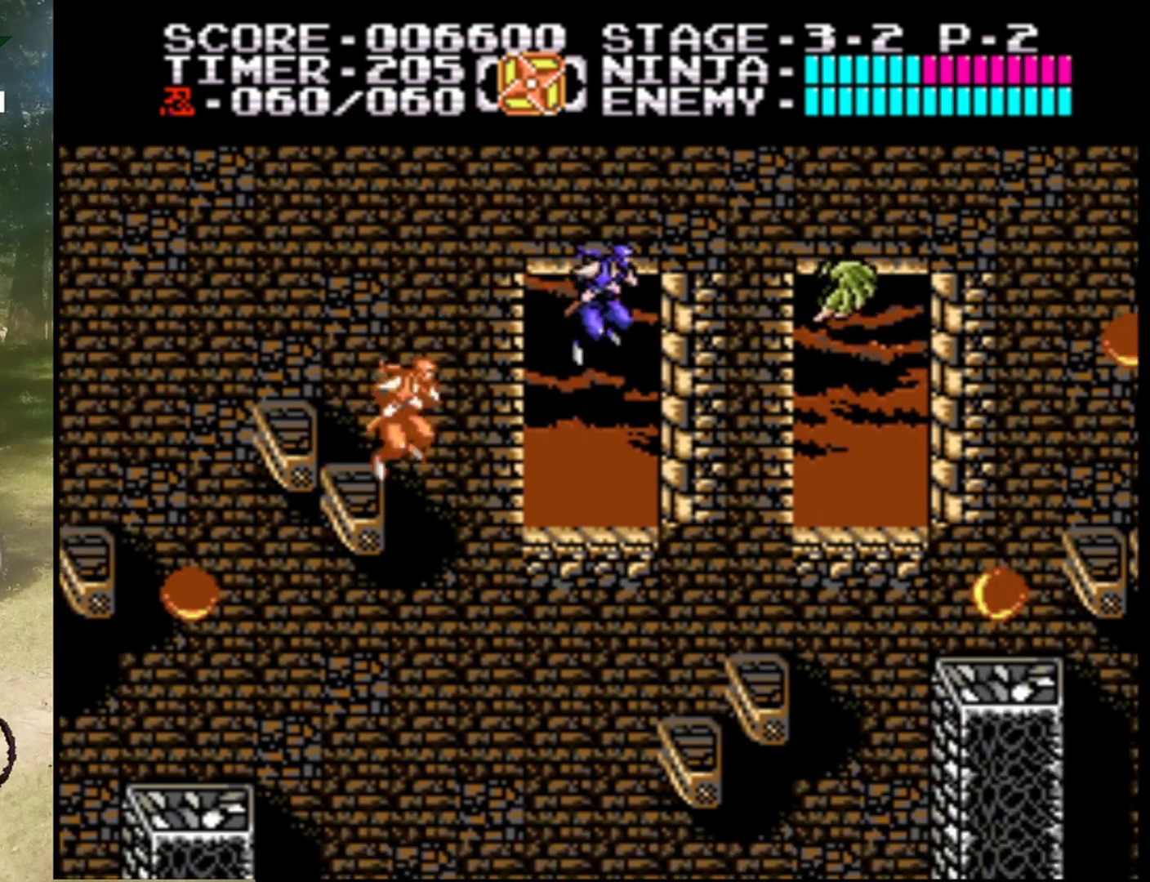
{"buttons": [], "events": [[233, "DPAD_RIGHT", "up"], [300, "A", "up"]]}
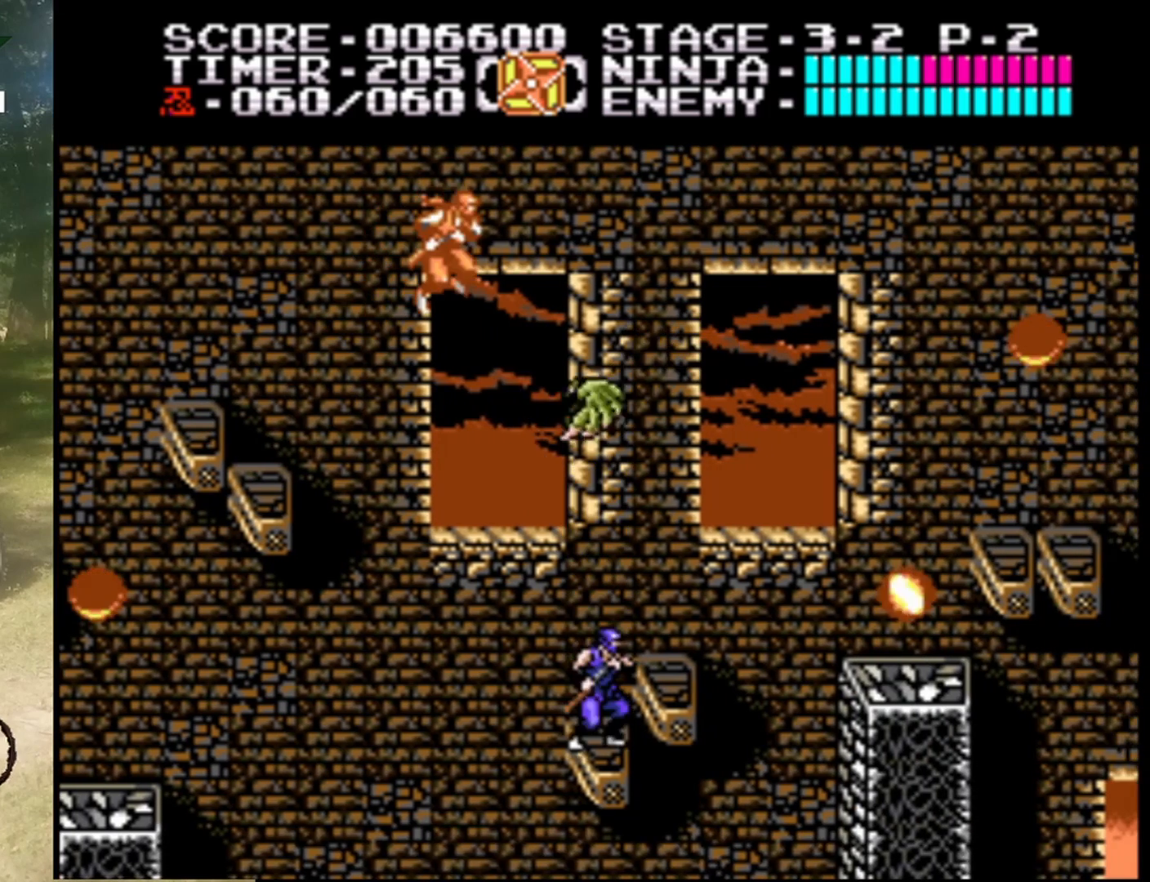
{"buttons": [], "events": [[133, "DPAD_LEFT", "down"], [200, "DPAD_LEFT", "up"]]}
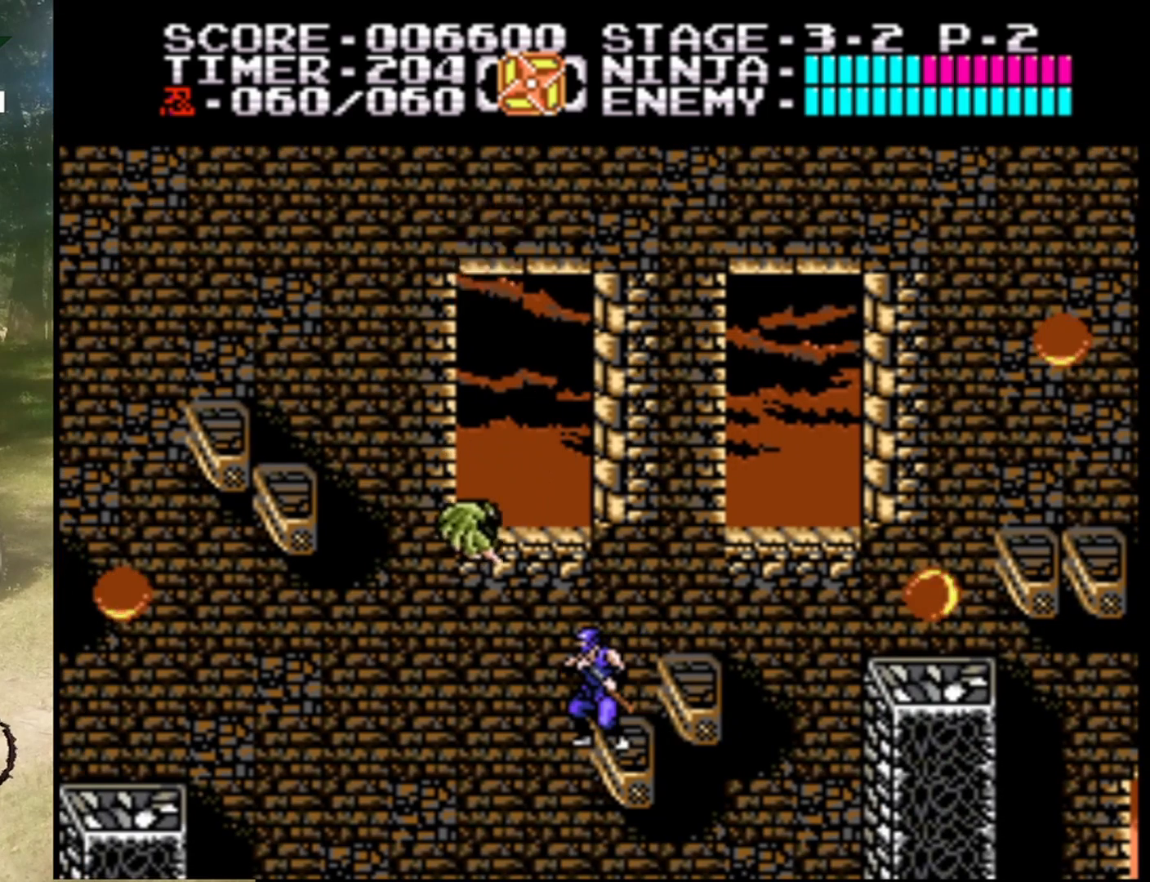
{"buttons": ["B"], "events": [[367, "B", "down"]]}
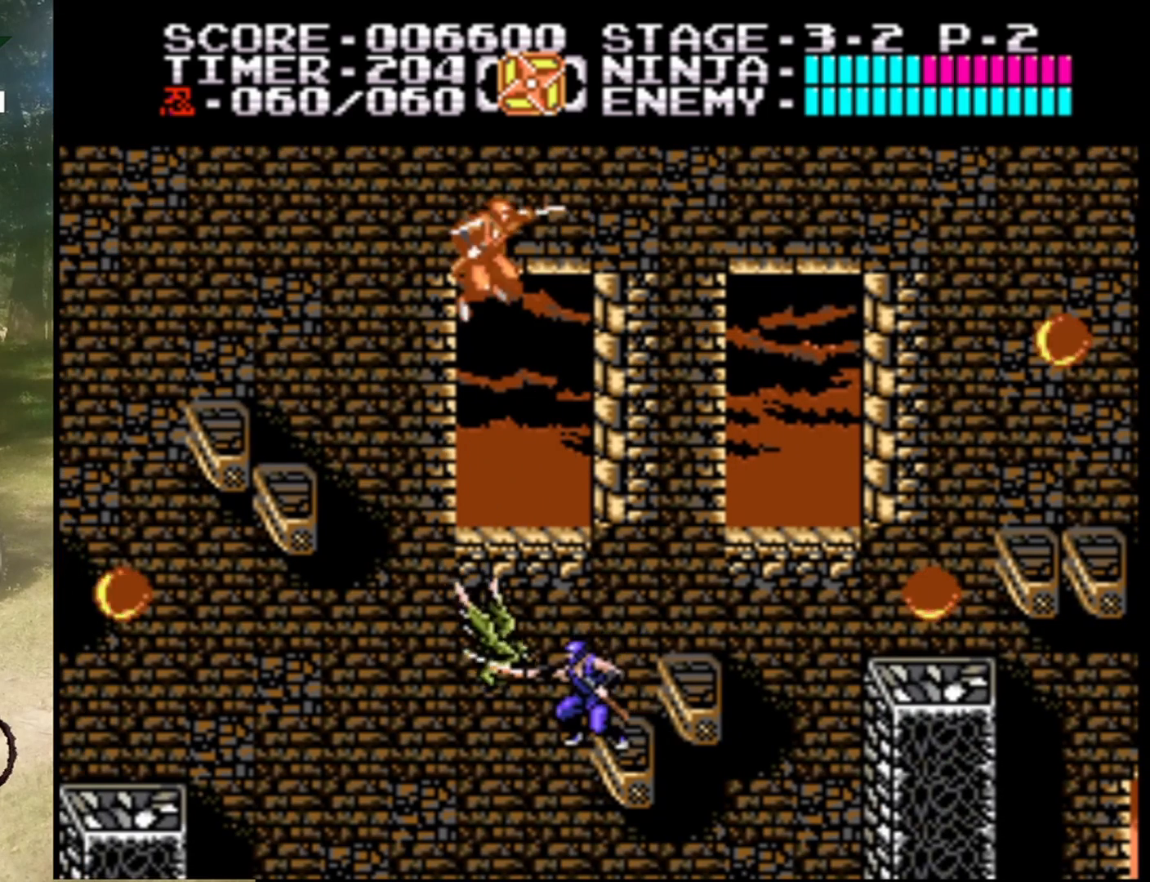
{"buttons": [], "events": [[100, "B", "up"]]}
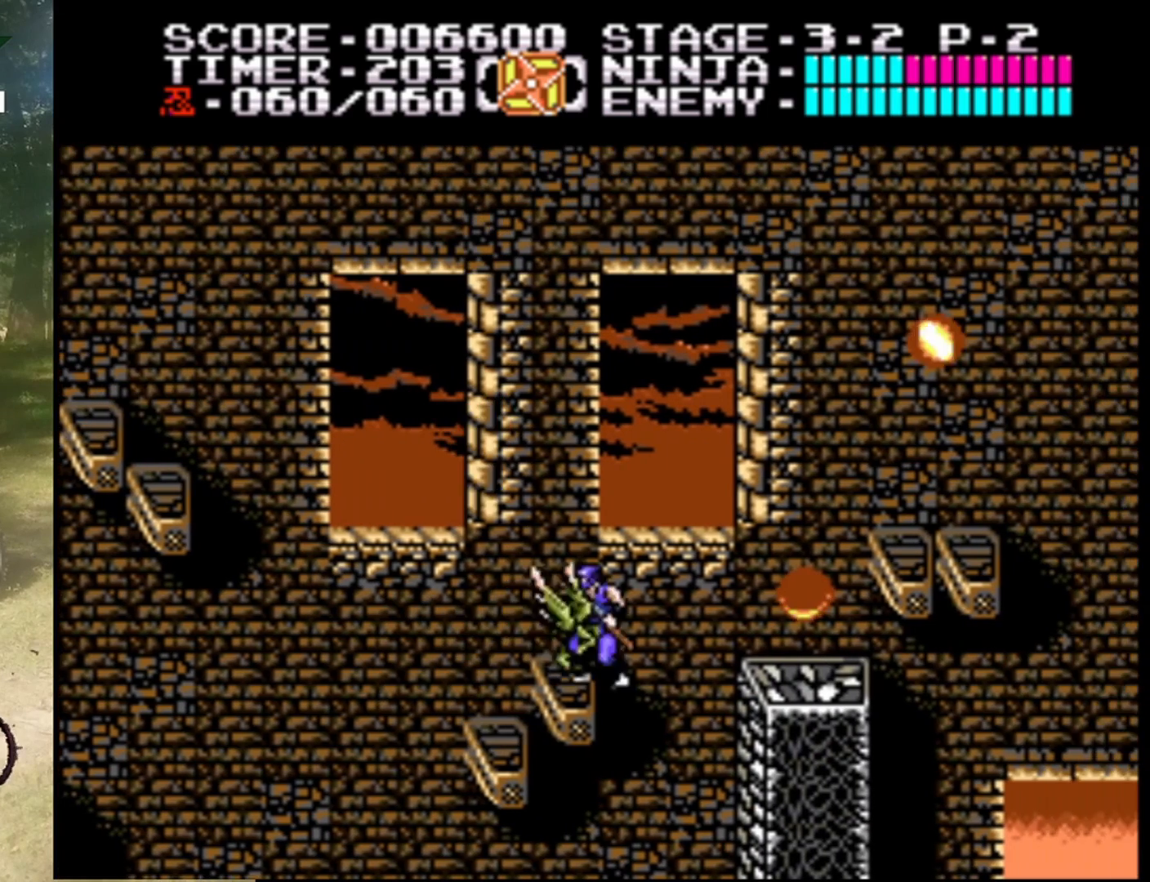
{"buttons": ["DPAD_LEFT"], "events": [[467, "DPAD_LEFT", "down"]]}
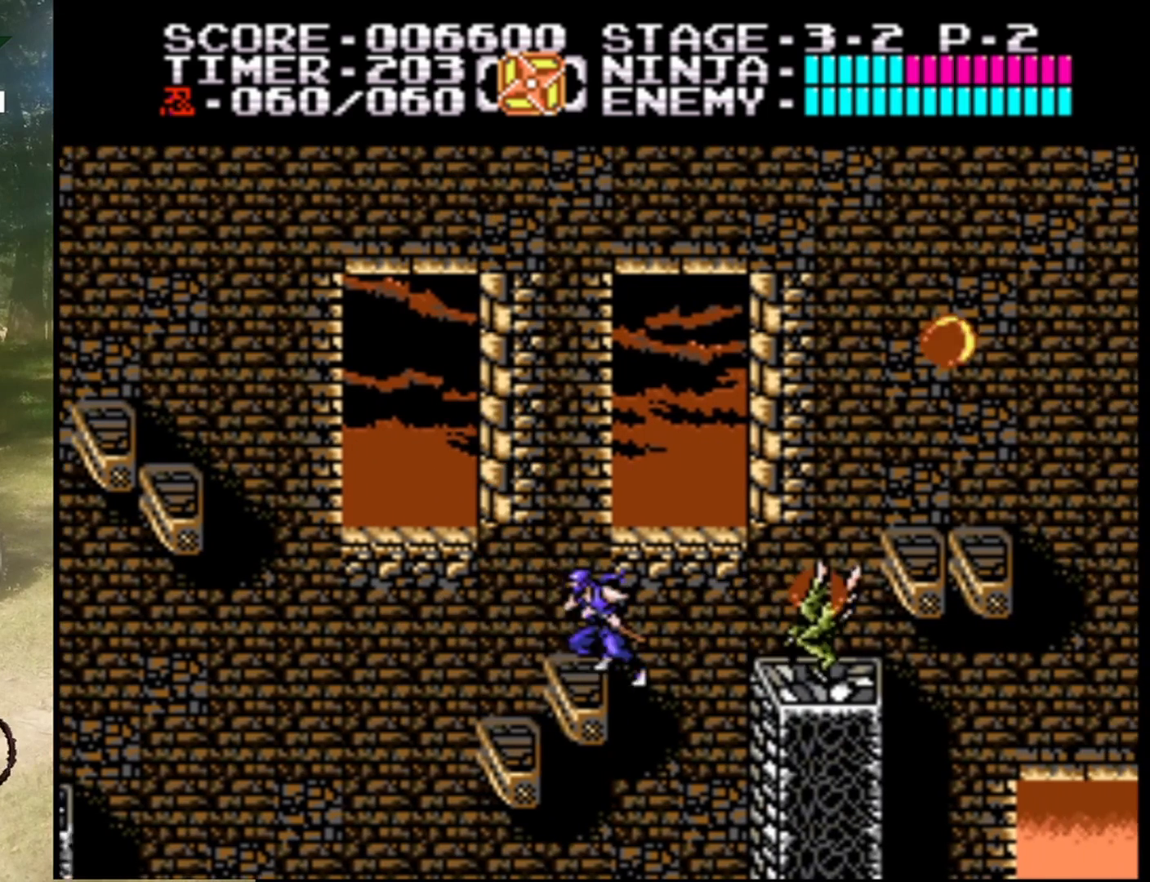
{"buttons": [], "events": [[100, "DPAD_LEFT", "up"], [200, "DPAD_RIGHT", "down"], [233, "DPAD_RIGHT", "up"]]}
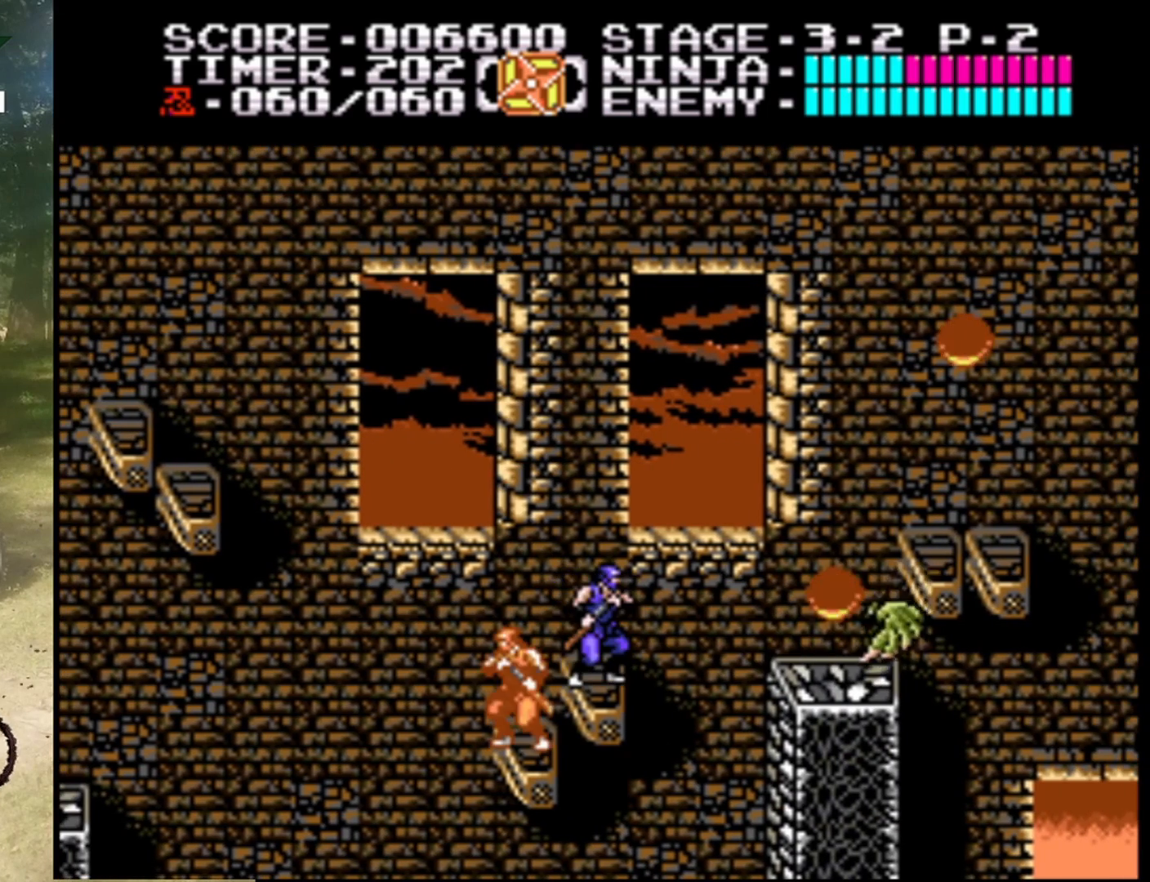
{"buttons": [], "events": []}
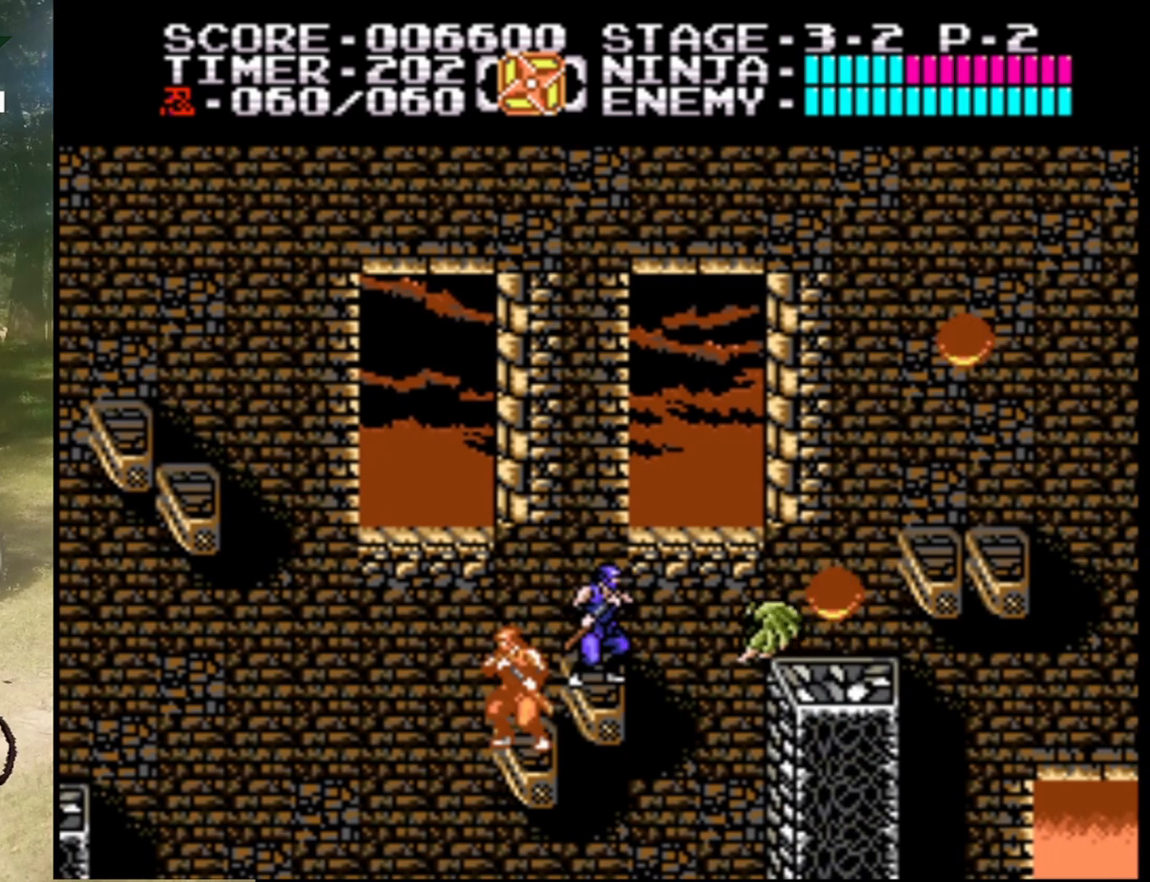
{"buttons": ["A", "DPAD_RIGHT"], "events": [[33, "B", "down"], [267, "B", "up"], [433, "A", "down"], [433, "DPAD_RIGHT", "down"]]}
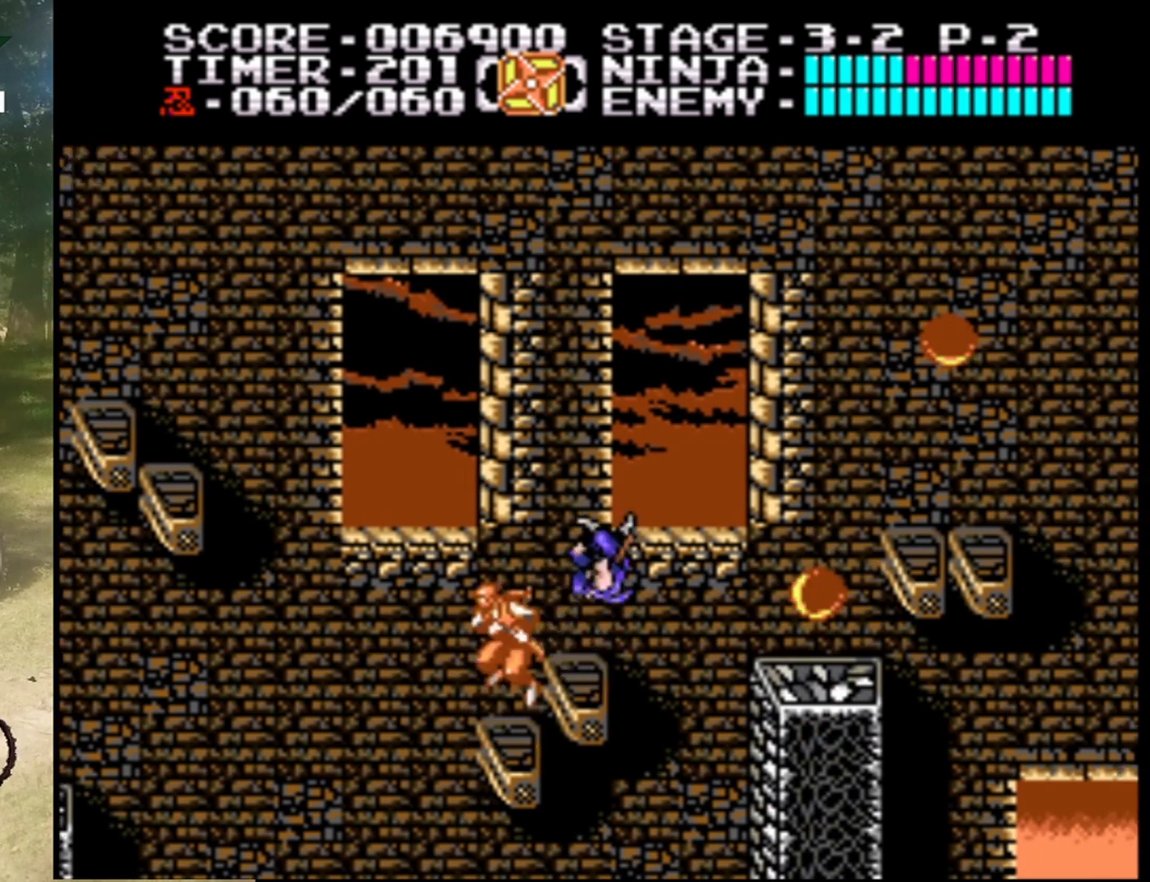
{"buttons": ["DPAD_RIGHT"], "events": [[167, "A", "up"]]}
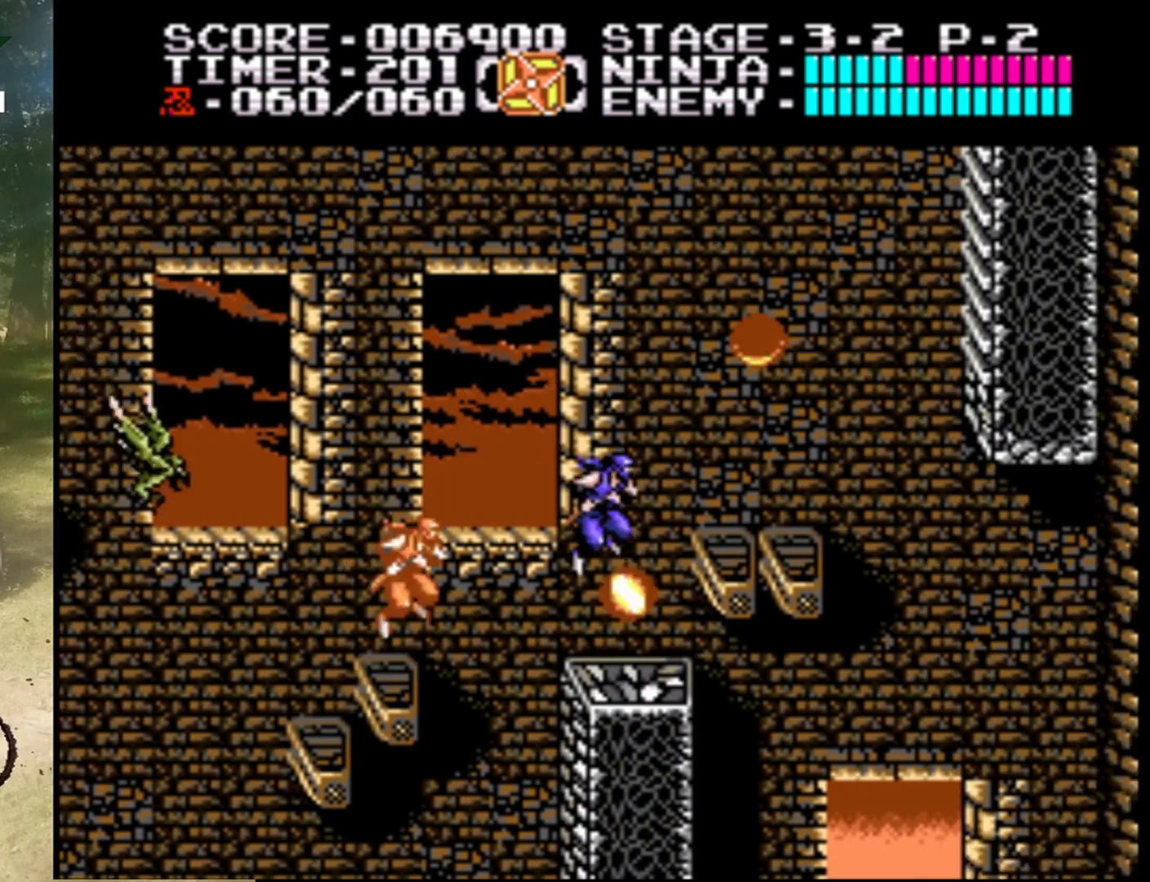
{"buttons": ["A"], "events": [[100, "DPAD_RIGHT", "up"], [167, "B", "down"], [333, "B", "up"], [467, "A", "down"]]}